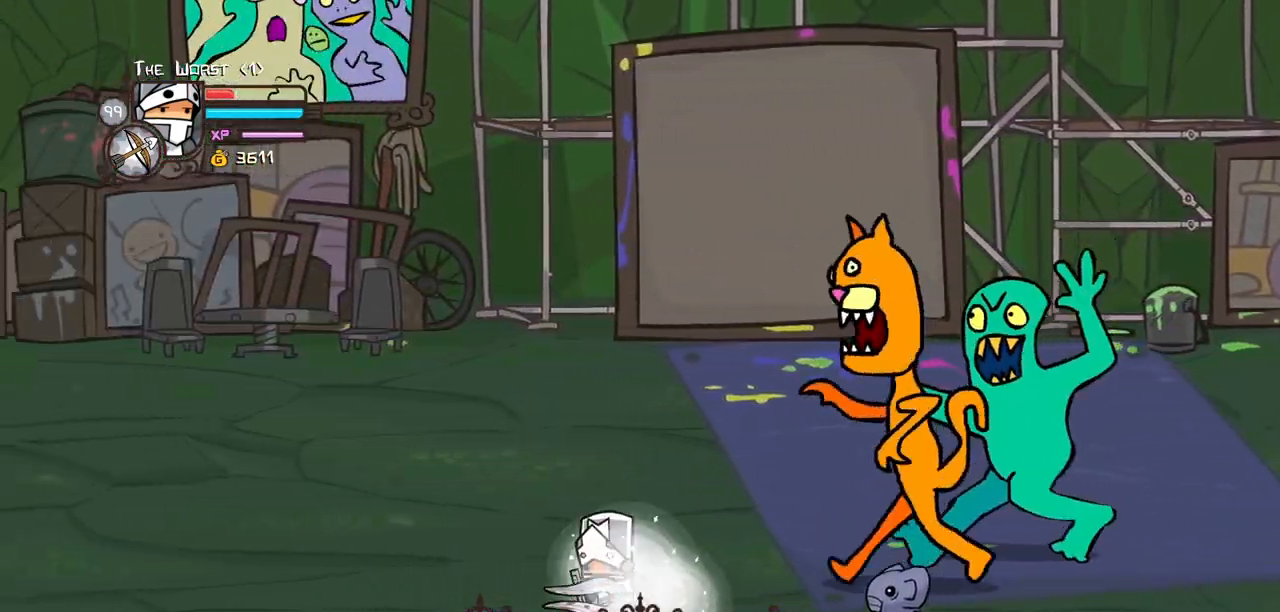
Gameplay with keyboard; each line is a JSON object with the keys held at the frame after it. "events" lists presses ("down") and releases ("up") of "block", "down", "heavy", "item", "iteml", "itemr", "jump", "left", "light", "magic", "right" and "up" between this image and that frame as [ms after this image, input, new state], when the widget could be followed in between. No other keys are recorded. Mouse input is not recorded. Key names are as the overlay labels them; some are game actions (e.g. jump) rather than physical keys.
{"keys": ["left", "magic"], "events": [[150, "up", "up"]]}
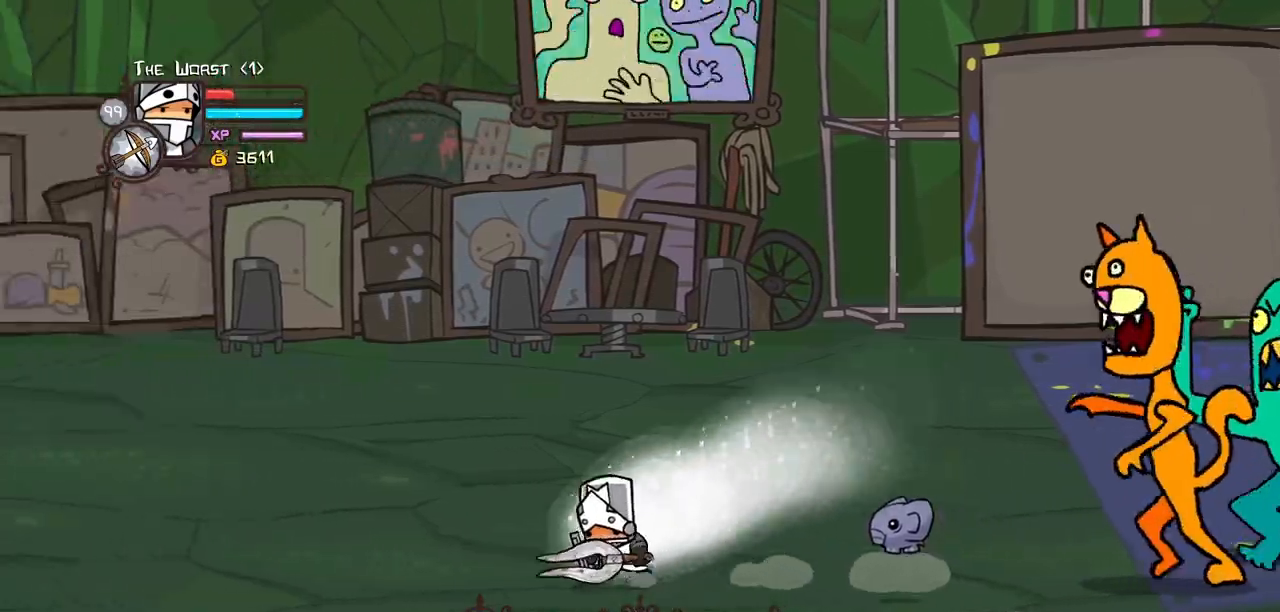
{"keys": ["heavy", "magic", "right"], "events": [[350, "right", "down"], [450, "heavy", "down"], [450, "left", "up"]]}
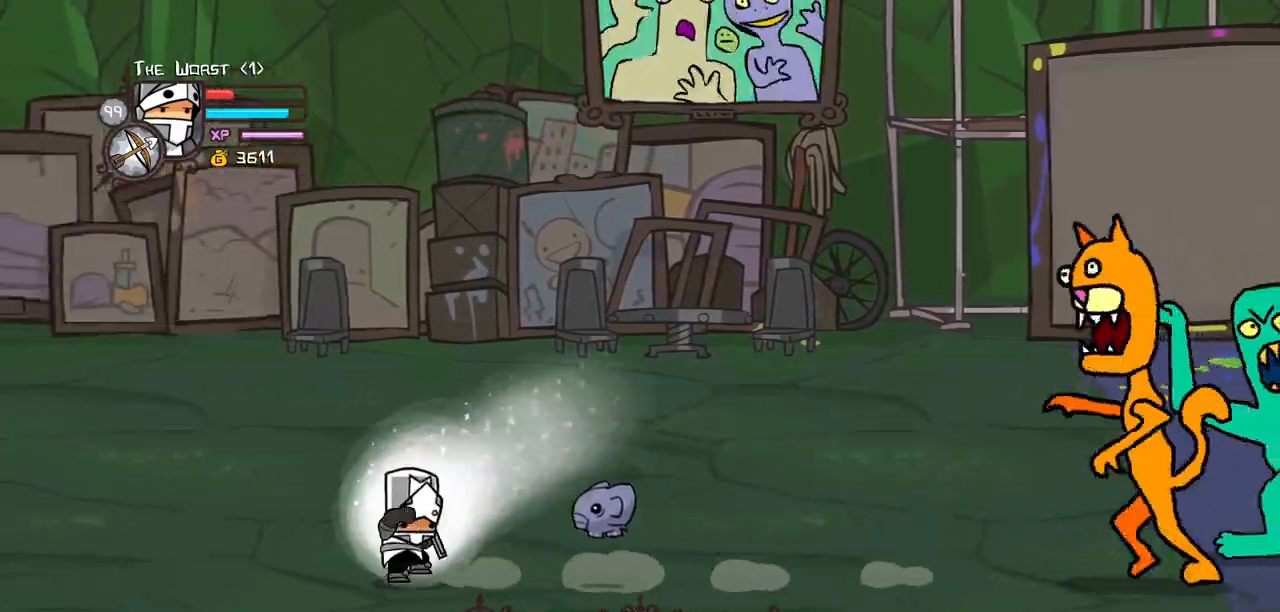
{"keys": ["heavy", "magic"], "events": [[100, "right", "up"], [234, "heavy", "up"], [284, "heavy", "down"]]}
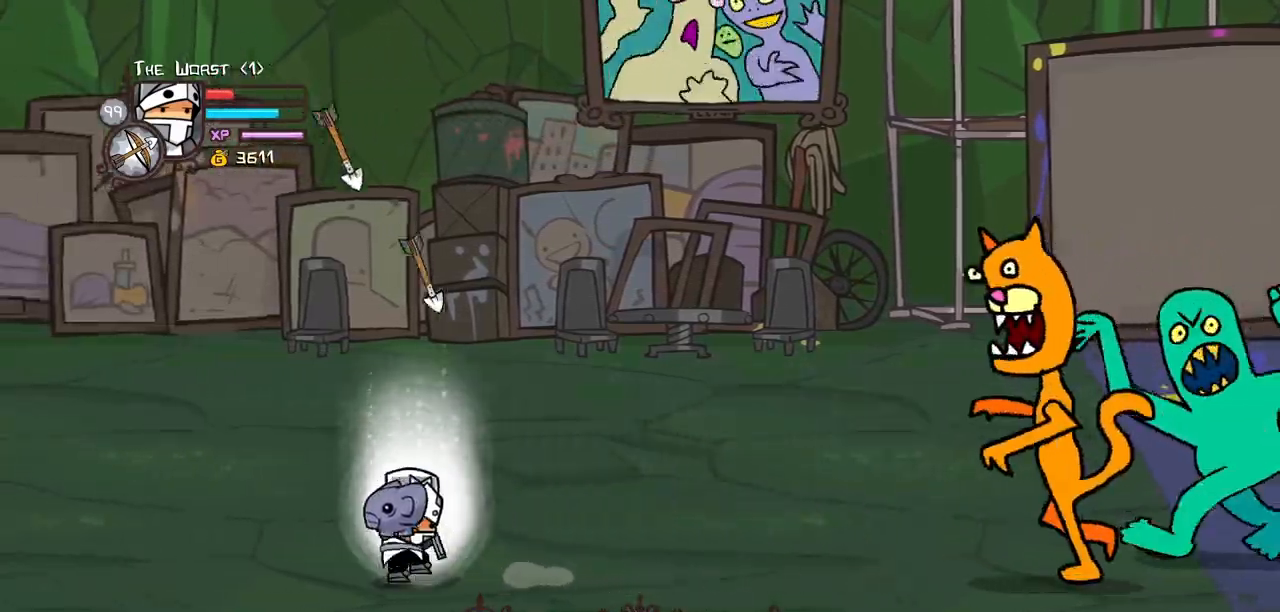
{"keys": ["heavy", "magic"], "events": [[100, "heavy", "up"], [200, "heavy", "down"]]}
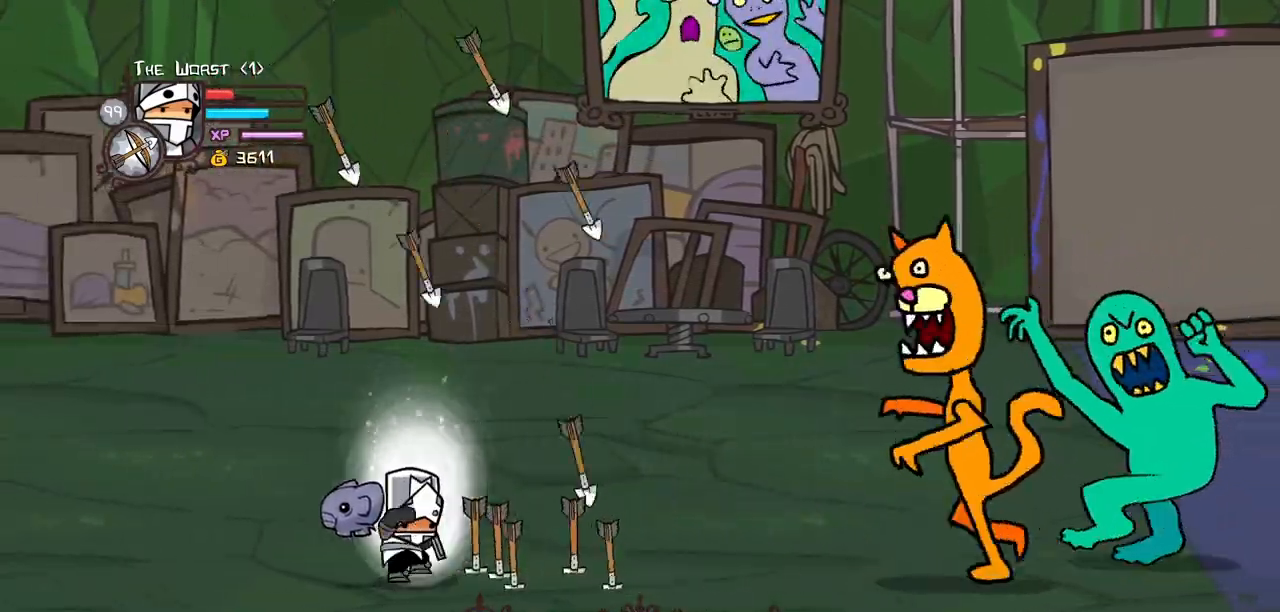
{"keys": ["magic"], "events": [[84, "heavy", "up"], [167, "heavy", "down"], [500, "heavy", "up"]]}
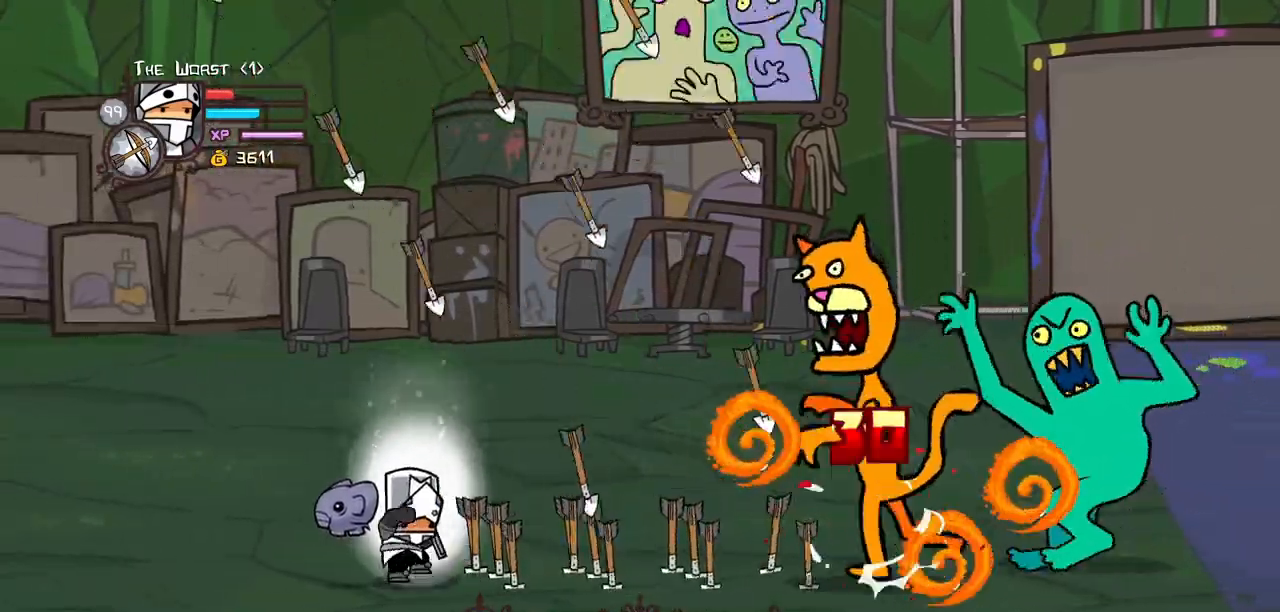
{"keys": ["heavy", "magic"], "events": [[134, "heavy", "down"]]}
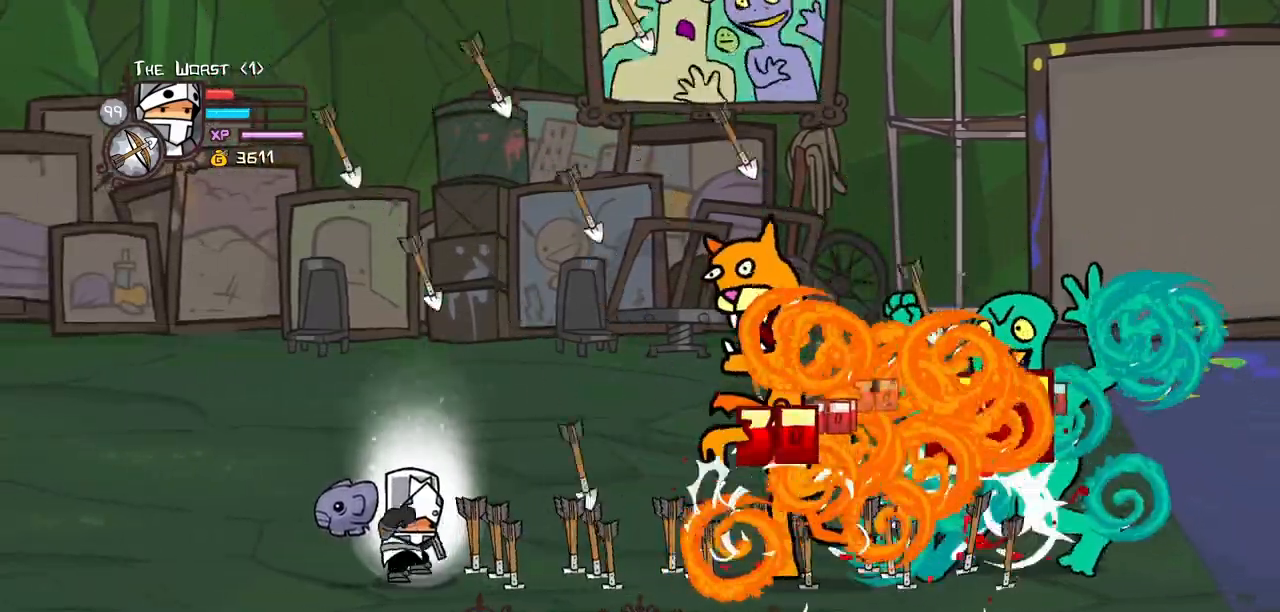
{"keys": ["heavy", "magic"], "events": [[67, "heavy", "up"], [200, "heavy", "down"]]}
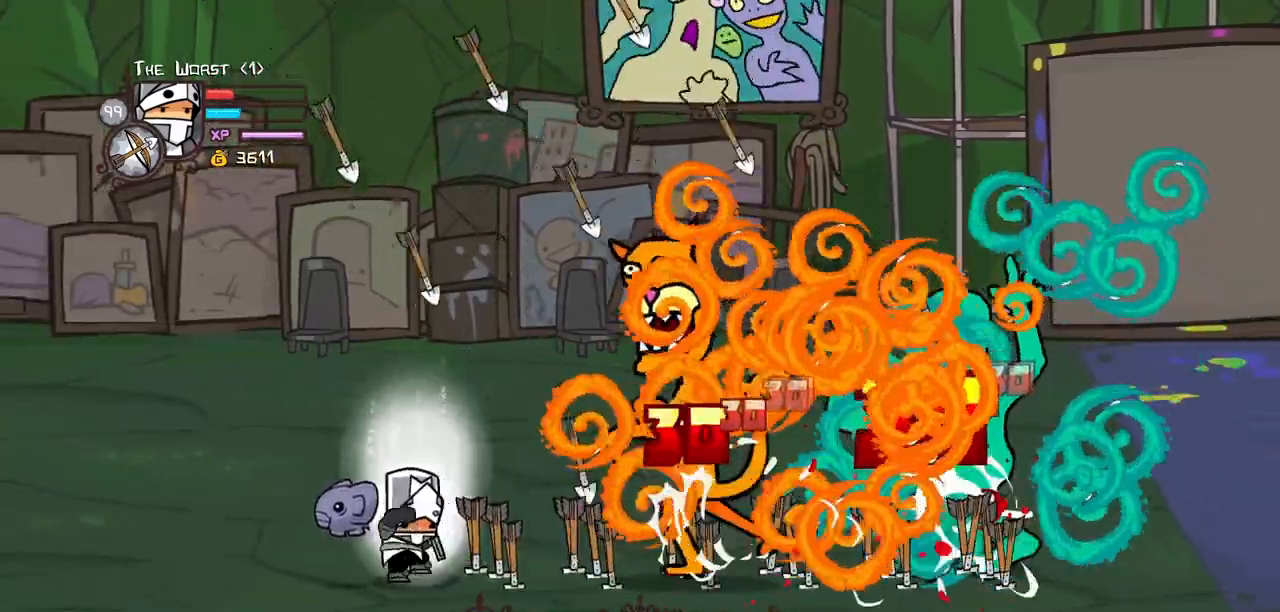
{"keys": ["left", "magic"], "events": [[117, "heavy", "up"], [167, "magic", "up"], [217, "left", "down"], [317, "magic", "down"]]}
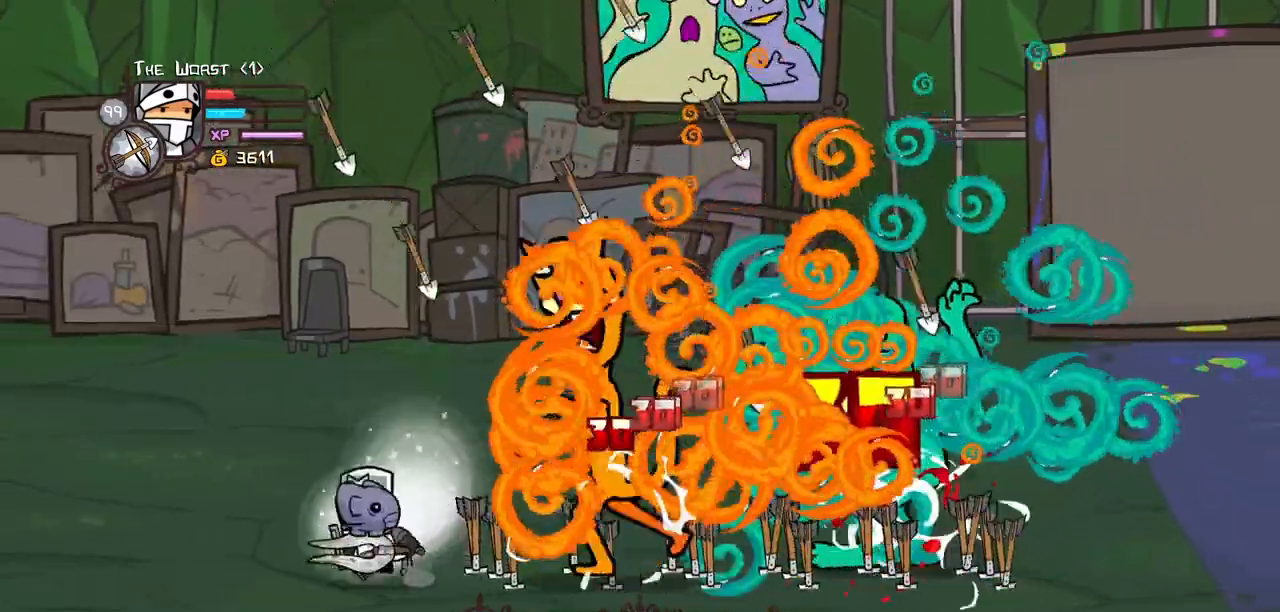
{"keys": ["magic", "right", "up"], "events": [[284, "up", "down"], [317, "right", "down"], [417, "left", "up"]]}
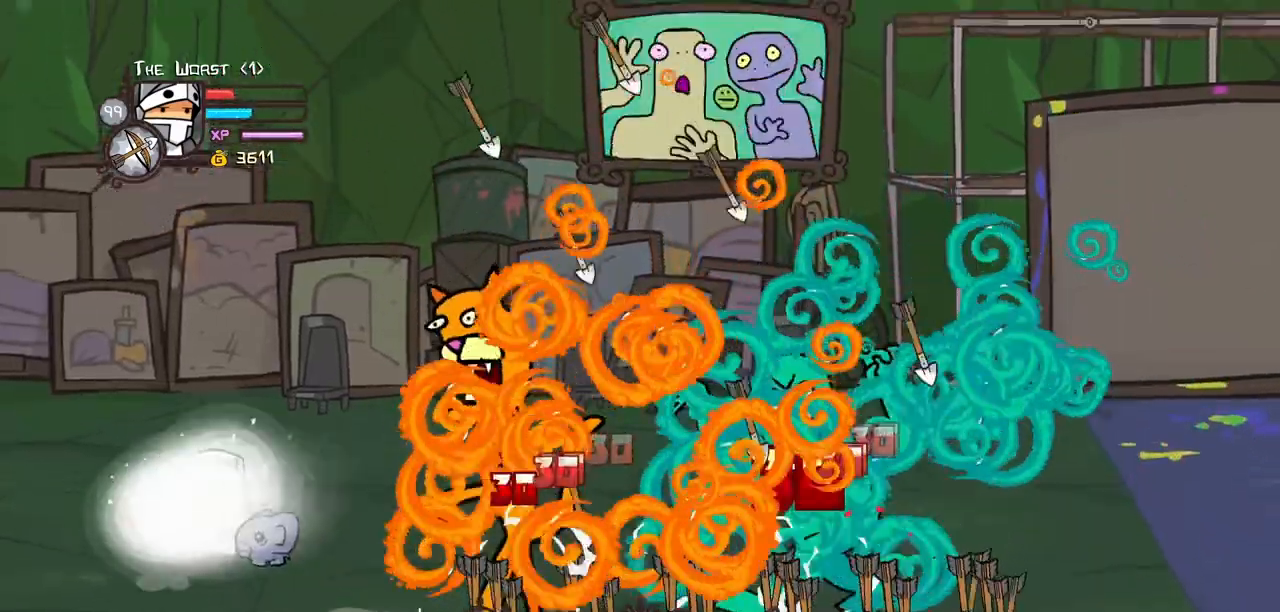
{"keys": ["magic", "right", "up"], "events": []}
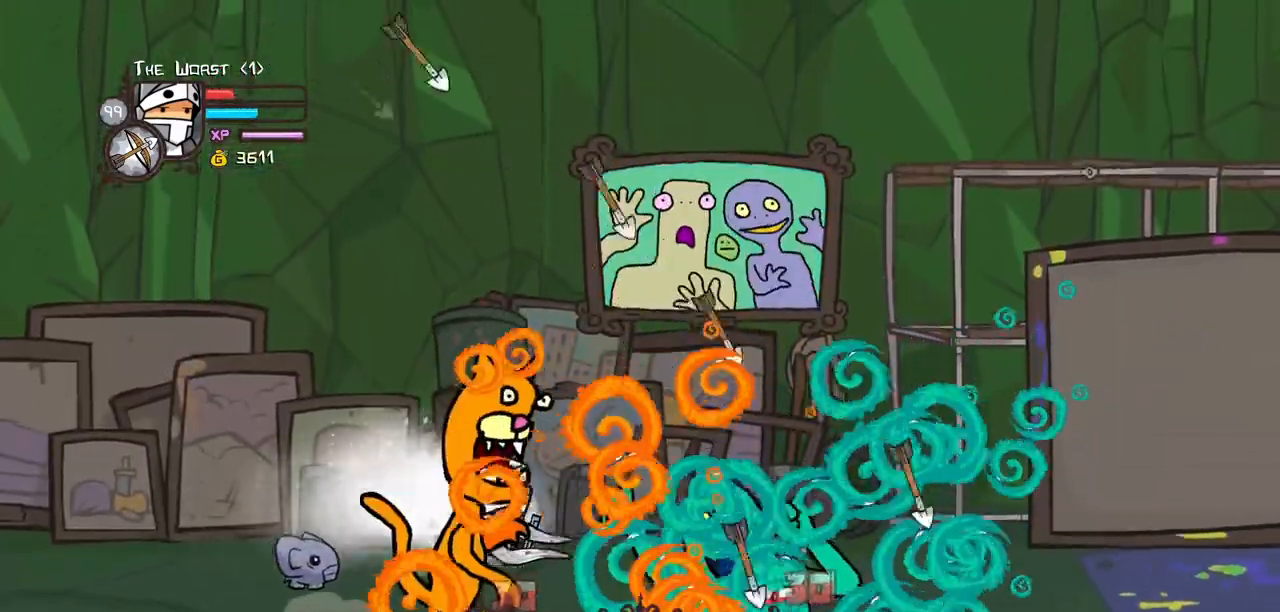
{"keys": ["magic", "right"], "events": [[34, "up", "up"]]}
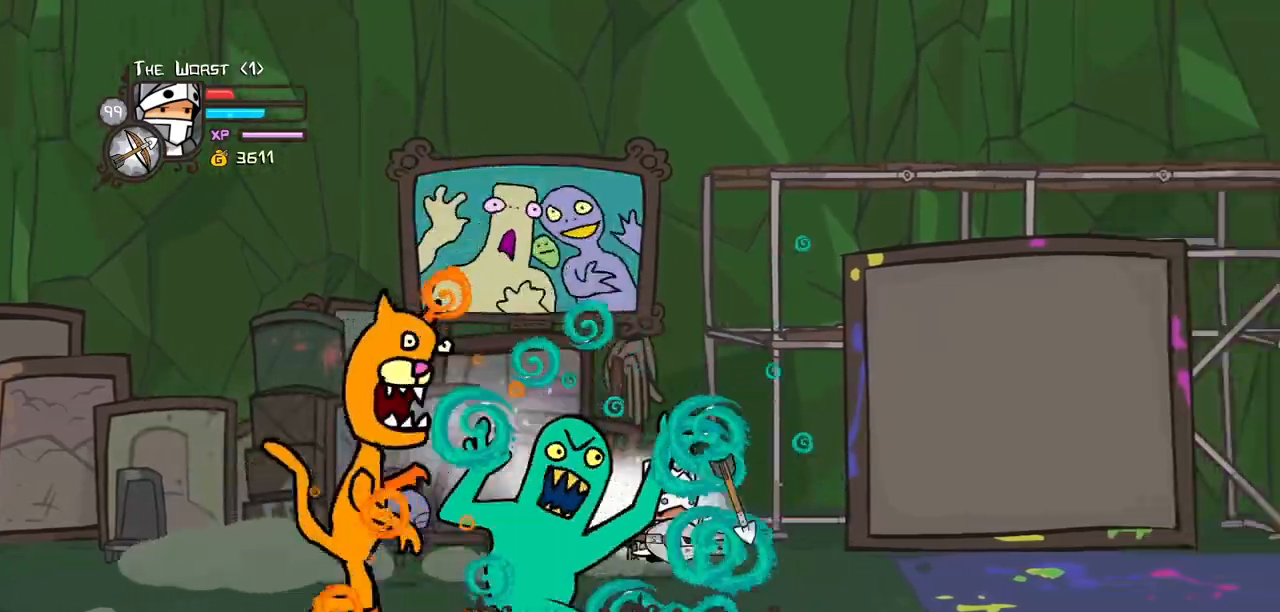
{"keys": ["magic", "right"], "events": [[50, "down", "down"], [284, "down", "up"]]}
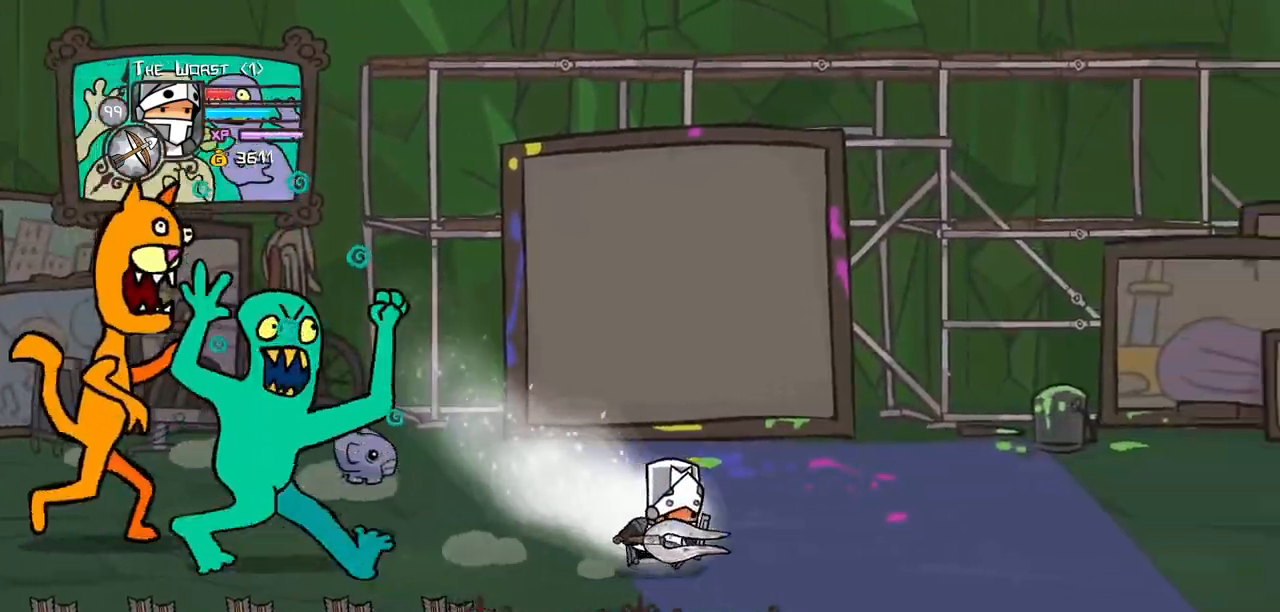
{"keys": ["heavy", "left", "magic"], "events": [[350, "heavy", "down"], [350, "left", "down"], [384, "right", "up"]]}
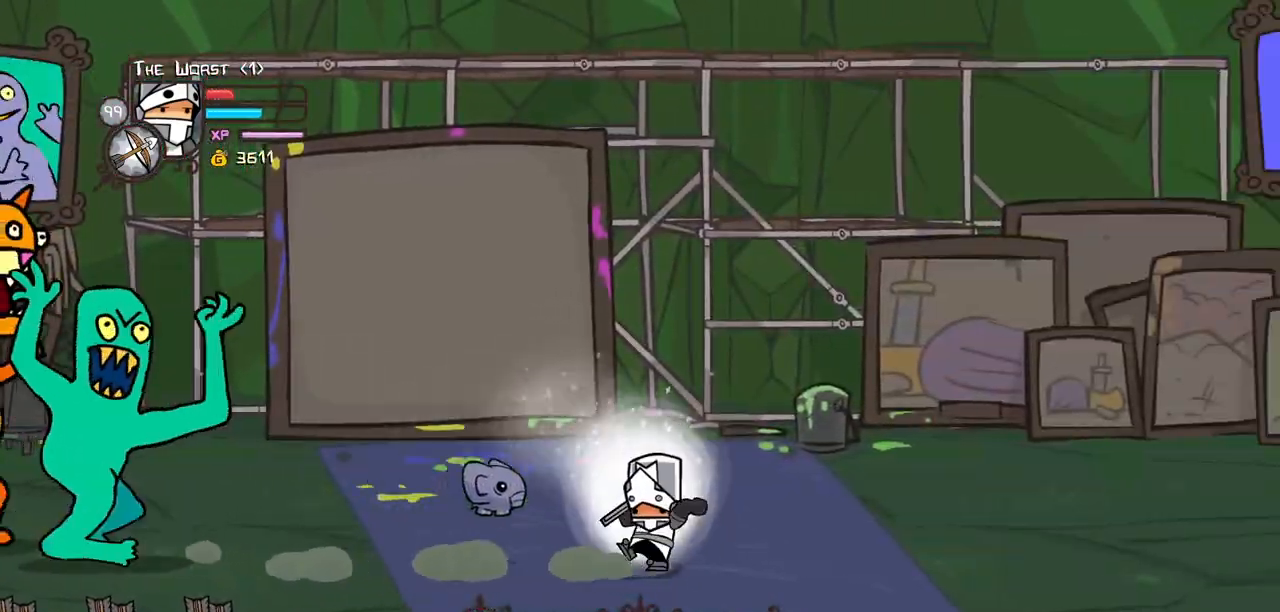
{"keys": ["magic"], "events": [[84, "left", "up"], [117, "heavy", "up"], [167, "heavy", "down"], [500, "heavy", "up"]]}
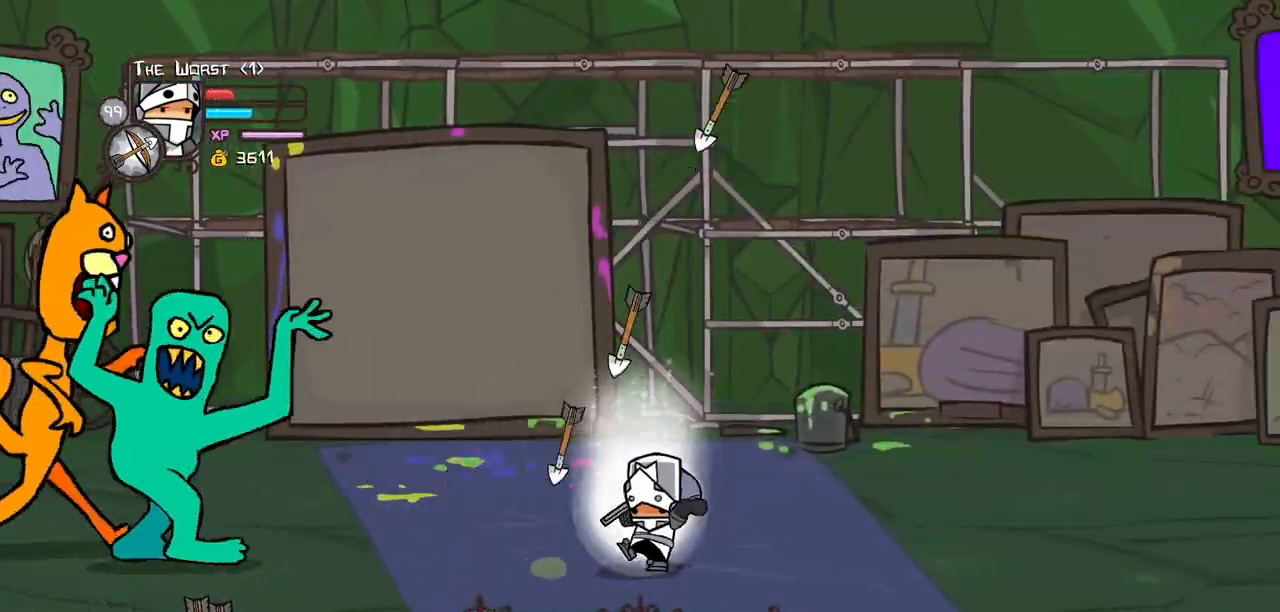
{"keys": ["magic"], "events": [[50, "heavy", "down"], [467, "heavy", "up"]]}
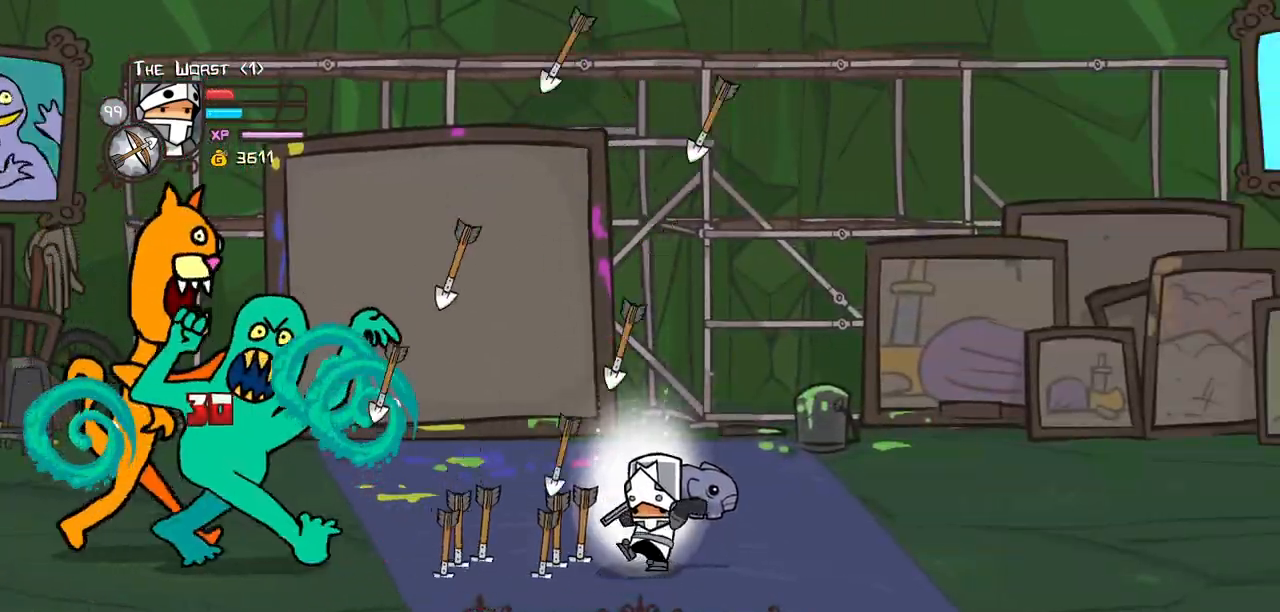
{"keys": ["magic"], "events": [[67, "heavy", "down"], [484, "heavy", "up"]]}
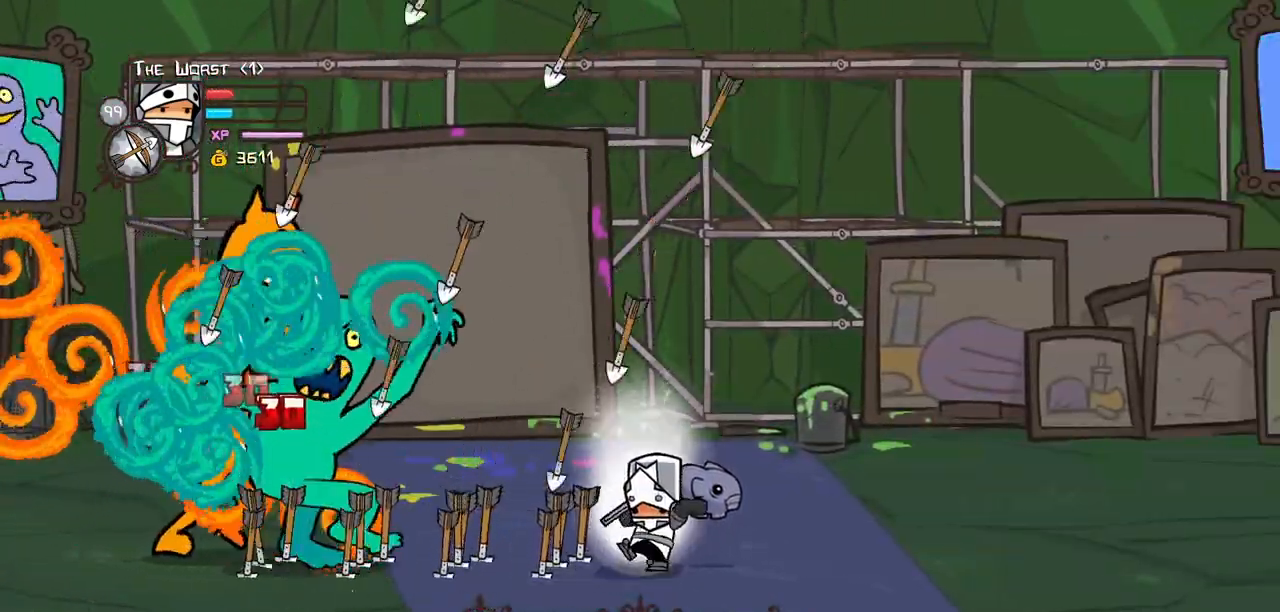
{"keys": ["heavy"], "events": [[84, "heavy", "down"], [500, "magic", "up"]]}
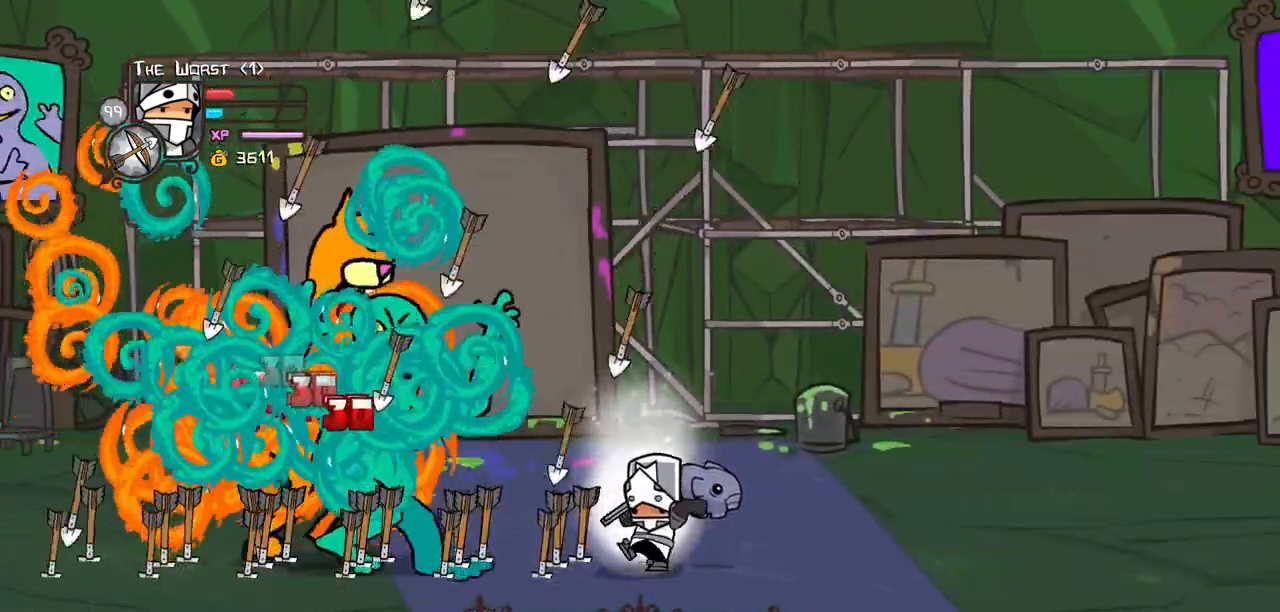
{"keys": ["magic", "right"], "events": [[50, "heavy", "up"], [184, "magic", "down"], [184, "right", "down"]]}
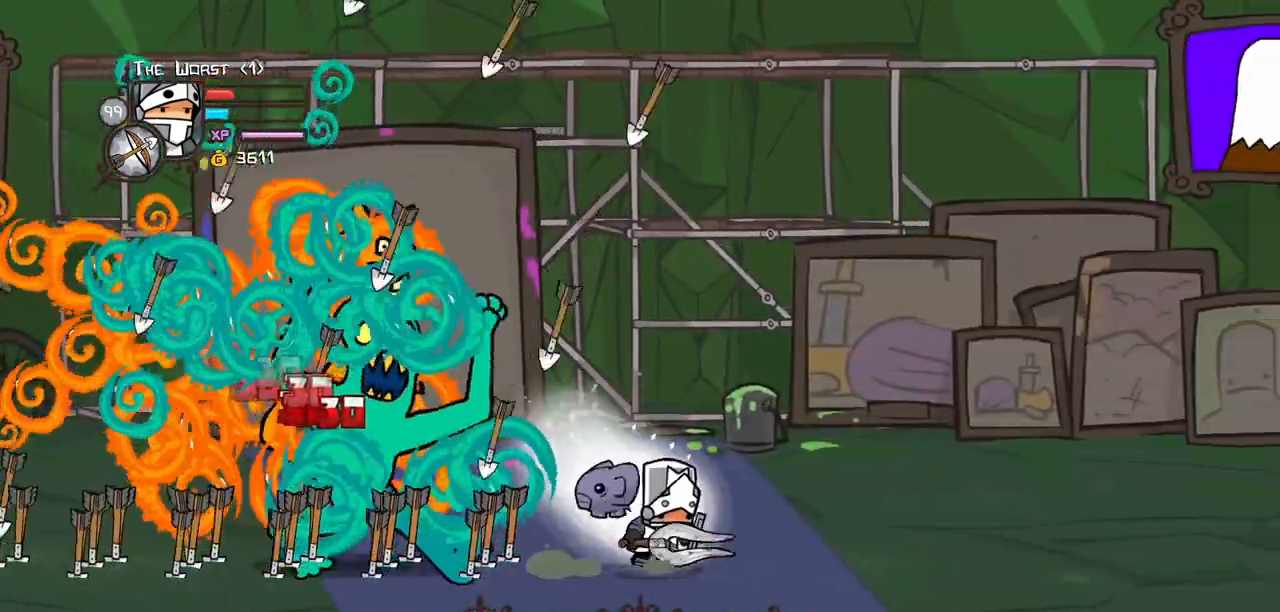
{"keys": ["magic", "right"], "events": []}
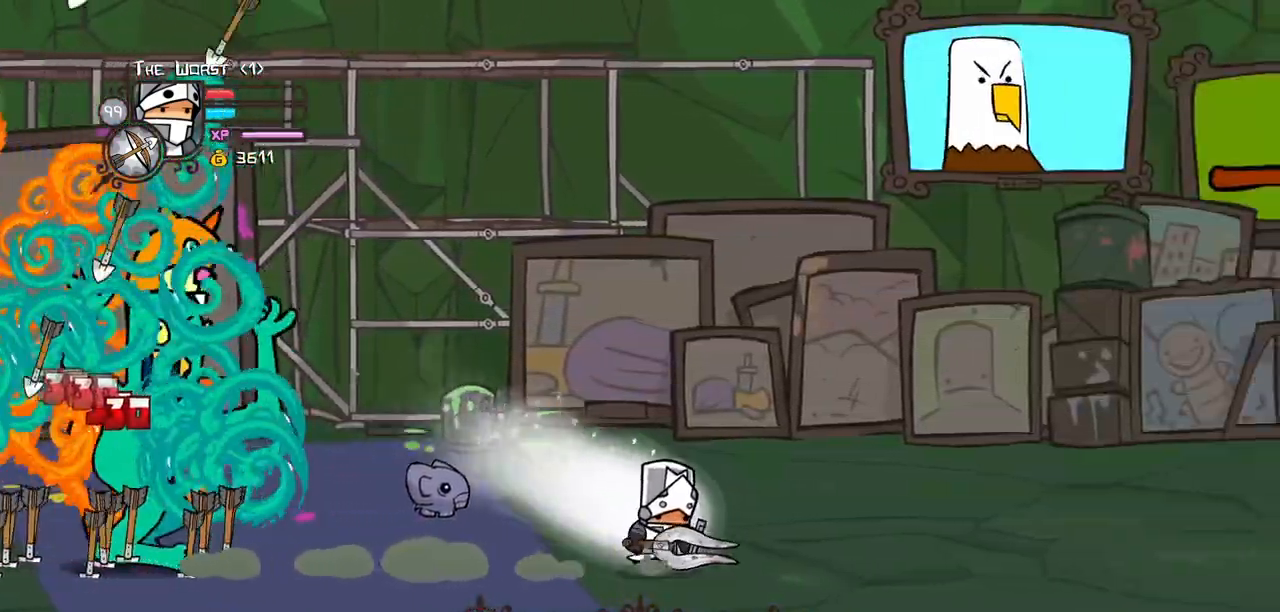
{"keys": ["heavy", "left", "magic"], "events": [[350, "left", "down"], [450, "heavy", "down"], [450, "right", "up"]]}
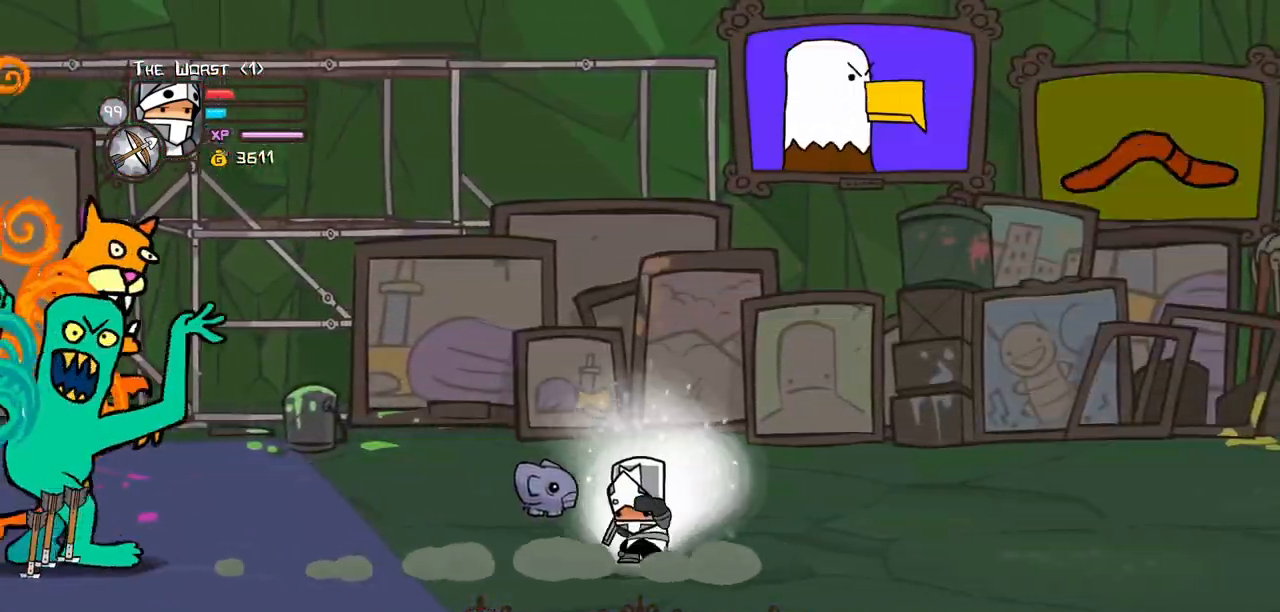
{"keys": ["heavy", "magic"], "events": [[100, "left", "up"], [184, "heavy", "up"], [284, "heavy", "down"]]}
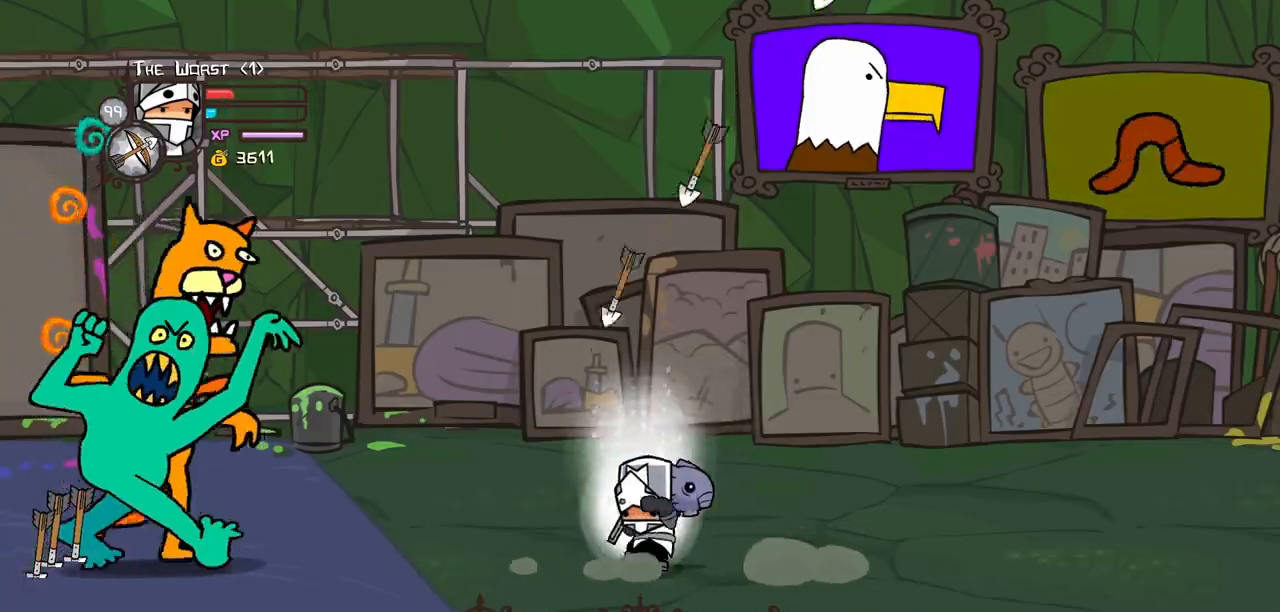
{"keys": ["magic"], "events": [[150, "heavy", "up"]]}
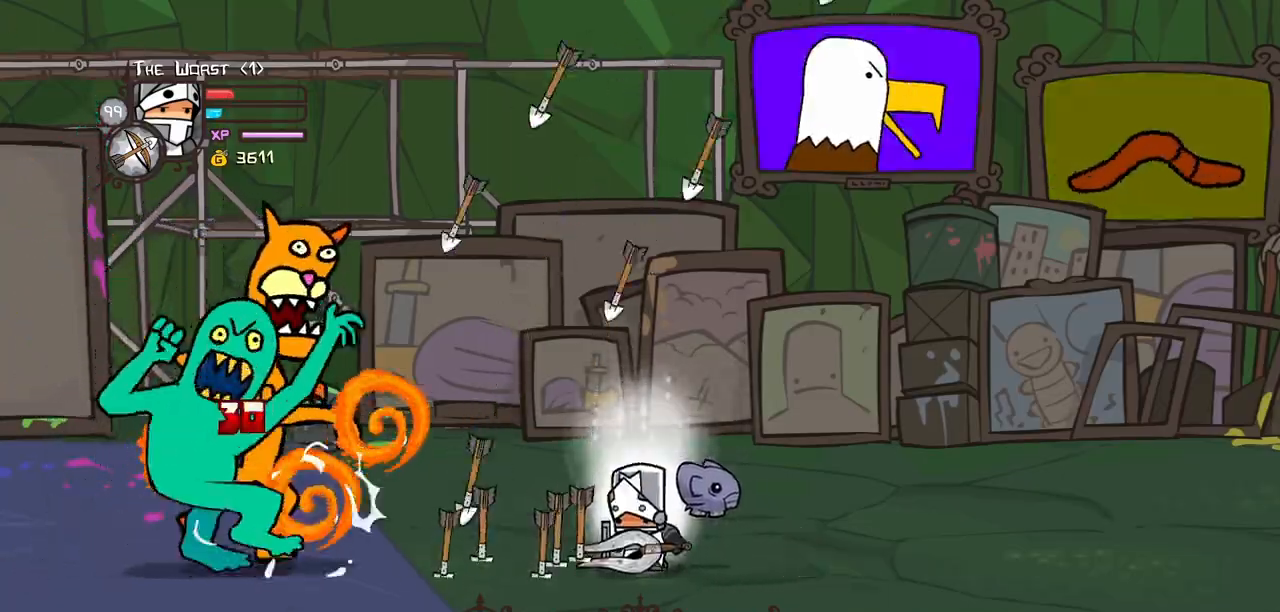
{"keys": [], "events": [[84, "heavy", "down"], [317, "heavy", "up"], [400, "magic", "up"]]}
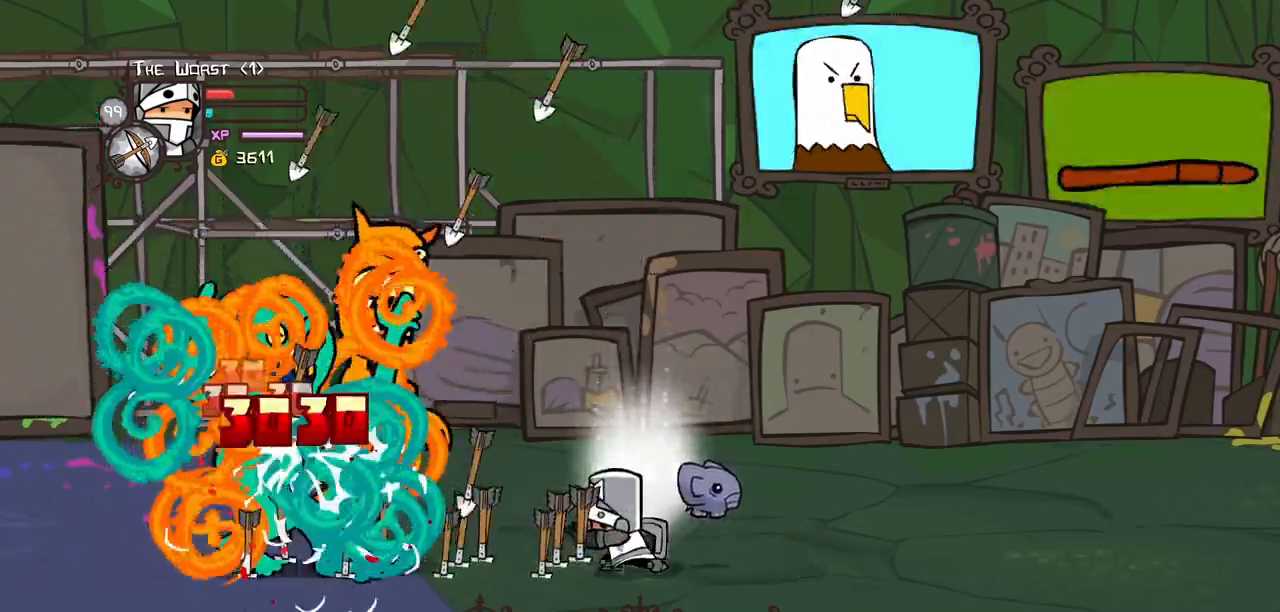
{"keys": ["right"], "events": [[50, "right", "down"]]}
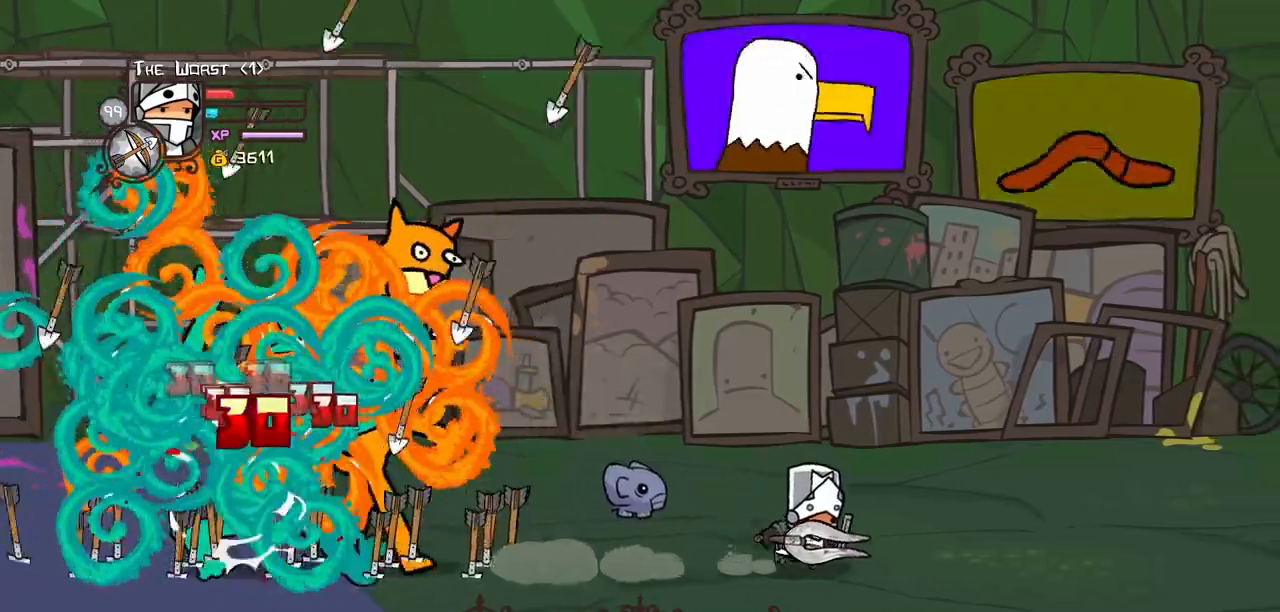
{"keys": ["magic", "right"], "events": [[67, "magic", "down"]]}
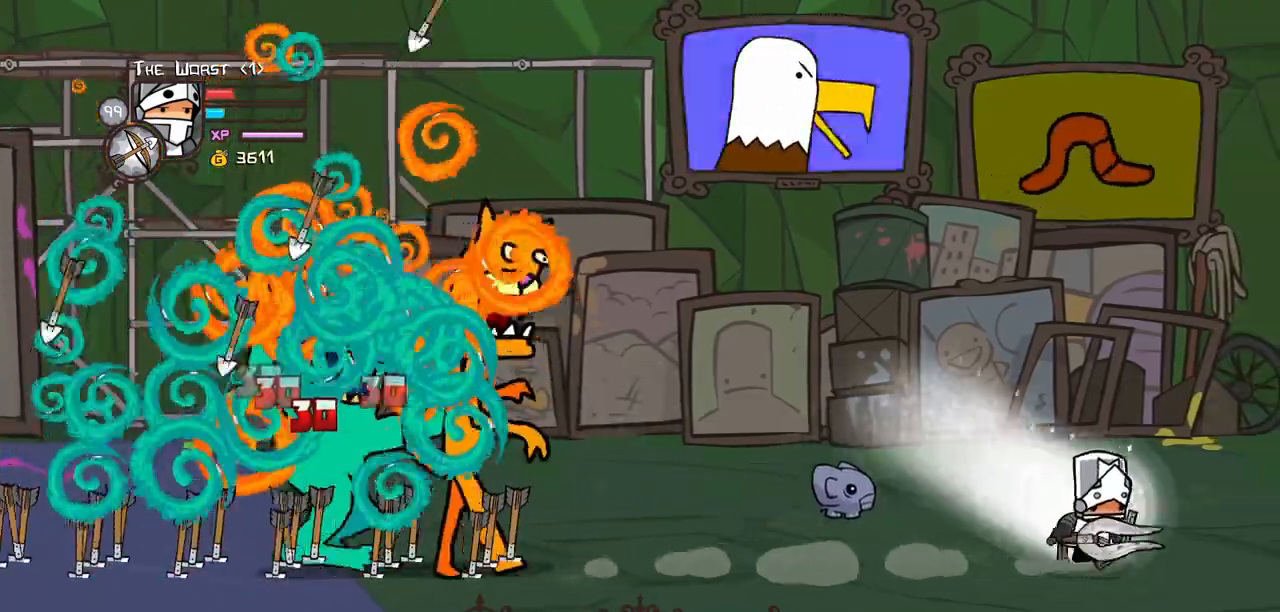
{"keys": ["magic"], "events": [[84, "left", "down"], [84, "right", "up"], [217, "heavy", "down"], [267, "left", "up"], [450, "heavy", "up"]]}
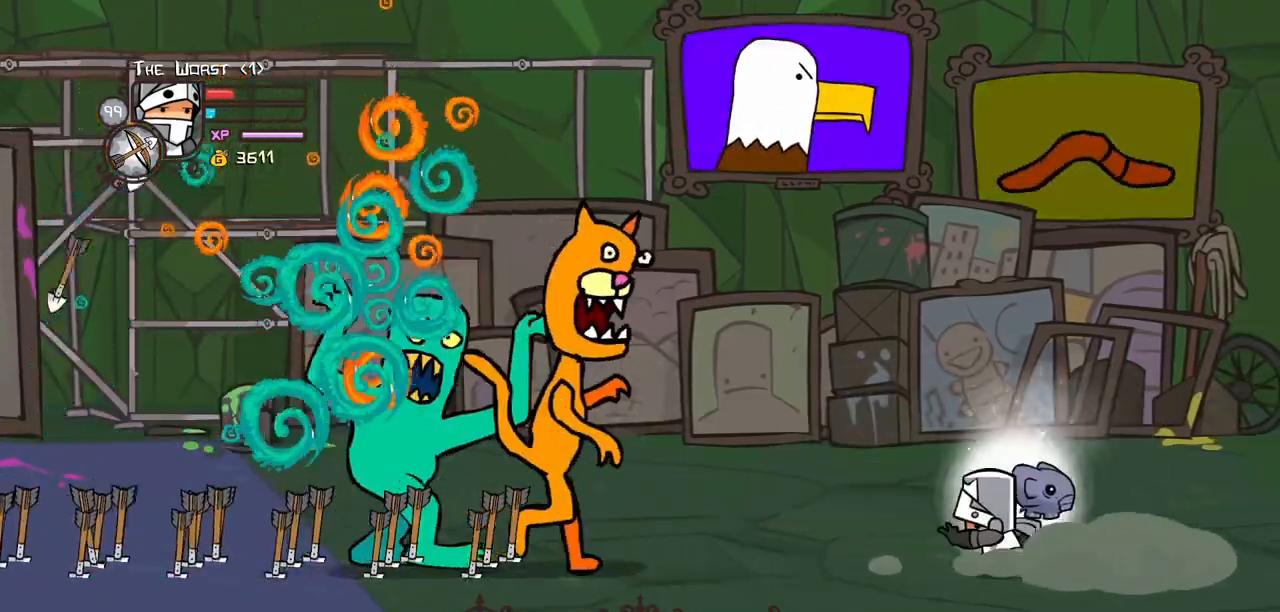
{"keys": ["magic", "right"], "events": [[50, "magic", "up"], [184, "right", "down"], [234, "magic", "down"]]}
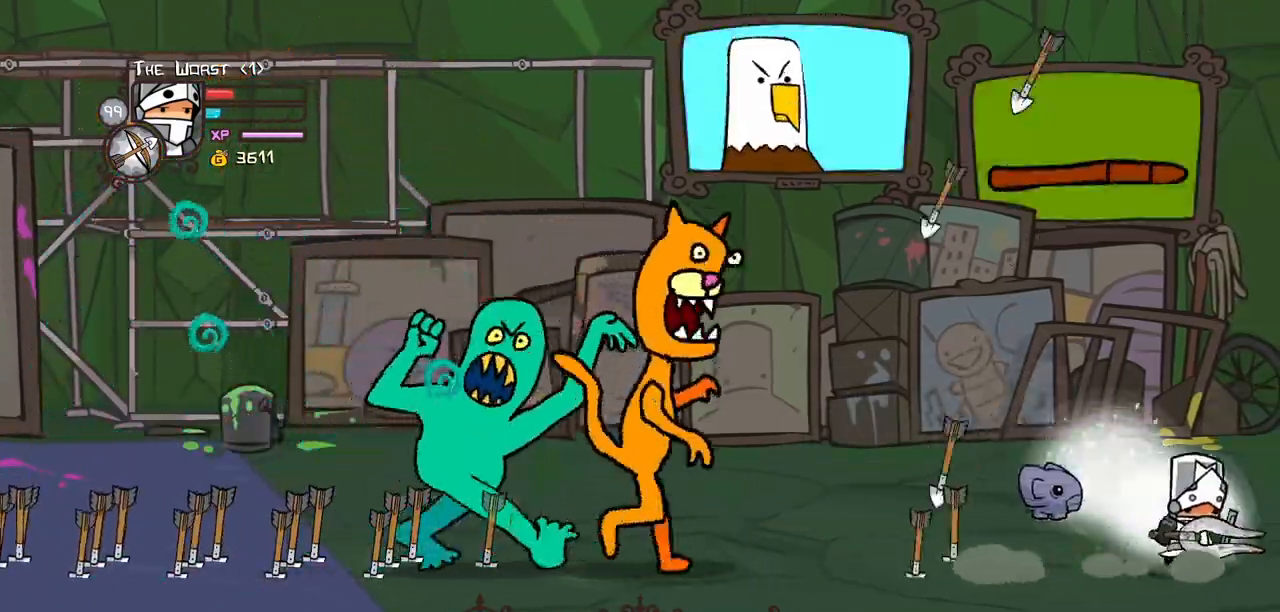
{"keys": ["heavy", "magic"], "events": [[200, "right", "up"], [300, "heavy", "down"], [300, "left", "down"], [434, "left", "up"]]}
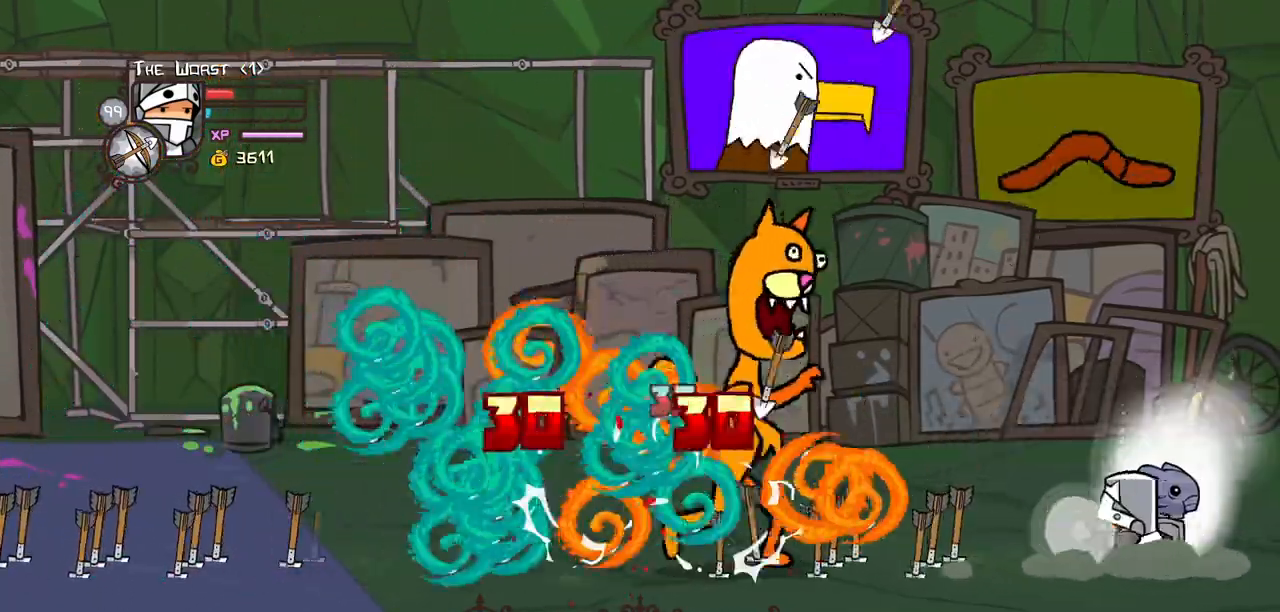
{"keys": [], "events": [[34, "heavy", "up"], [34, "magic", "up"], [367, "item", "down"], [450, "item", "up"]]}
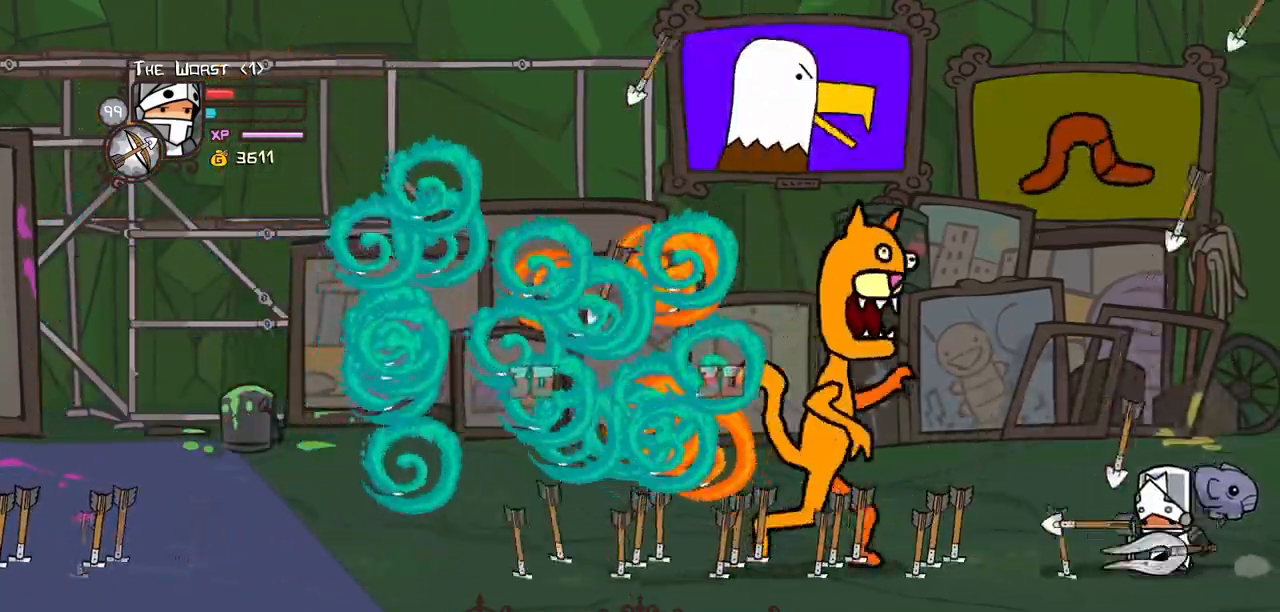
{"keys": ["down"], "events": [[50, "item", "down"], [134, "down", "down"], [134, "item", "up"], [134, "left", "down"], [467, "left", "up"]]}